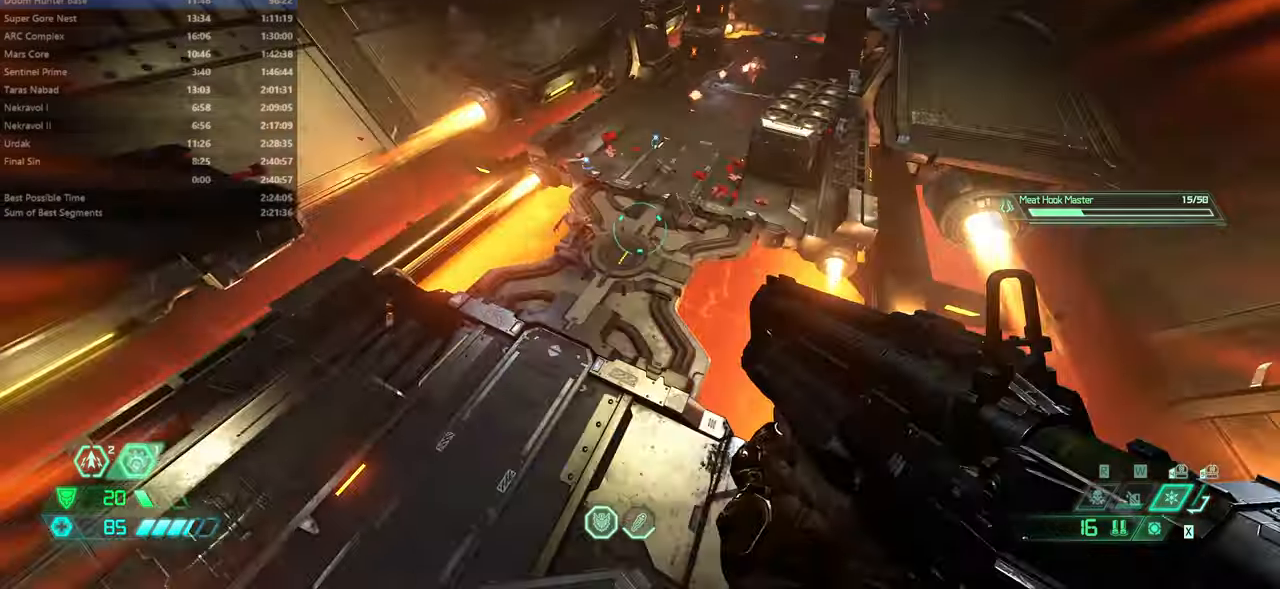
Gameplay with keyboard and mouse; each line is a JSON object with the keys and mouse buttons held at the frame after it. "events" lists presses ("down") and releases ("up") of "bfg", "bl", "bw", "cg", "crc", "cs", "csg", "dash", "fb", "fw", "hc", "jump", "l", "mel", "pr", "r", "rl", "ssg", "mouse_left", "mouse_wheel" and "mouse_right" between this image and that frame as [ms after this image, input, new state], when the widget could be followed in between. "mouse_left", "mouse_wheel", "mouse_right" = the "left", "wheel", "right" buttons of the "mouse" list. No other keys are recorded. "wheel" means that the mouse wheel is clicked or scrolled. Key names are as the overlay labels them; some are game actions (e.g. jump) rather than physical keys. Not read: mod mouse_move ww.
{"keys": ["fw"], "mouse": [], "events": [[100, "mouse_right", "down"], [133, "fw", "down"], [233, "mouse_left", "down"], [366, "mouse_left", "up"], [366, "mouse_right", "up"], [500, "l", "up"]]}
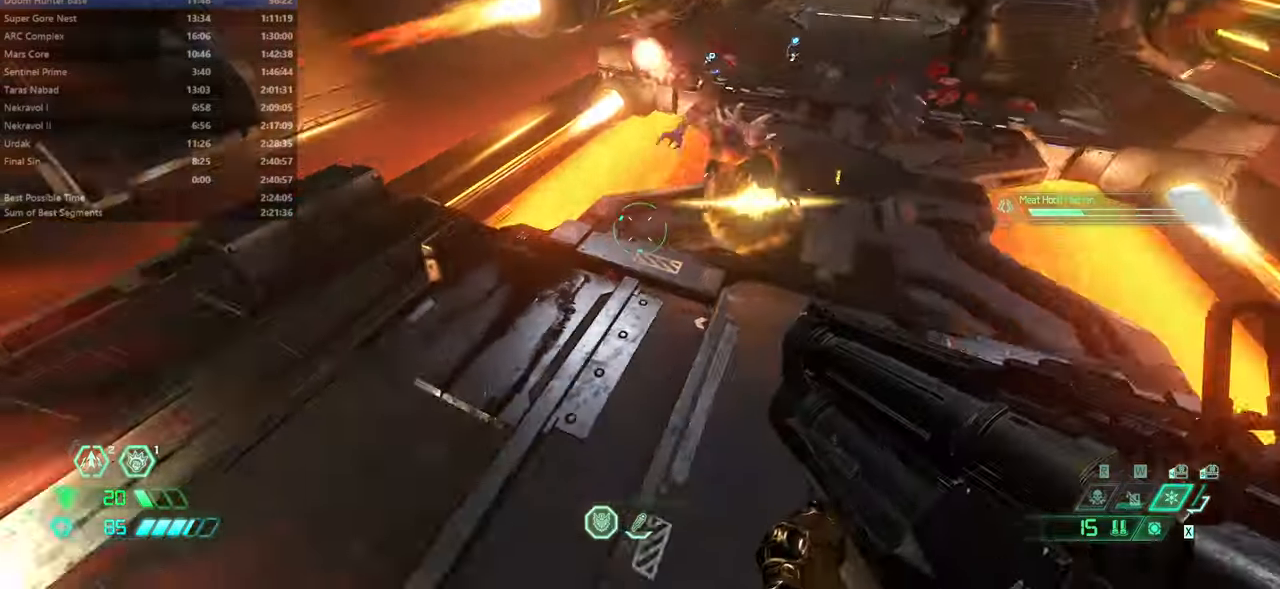
{"keys": ["fw", "jump"], "mouse": [], "events": [[233, "jump", "down"], [333, "jump", "up"], [433, "jump", "down"]]}
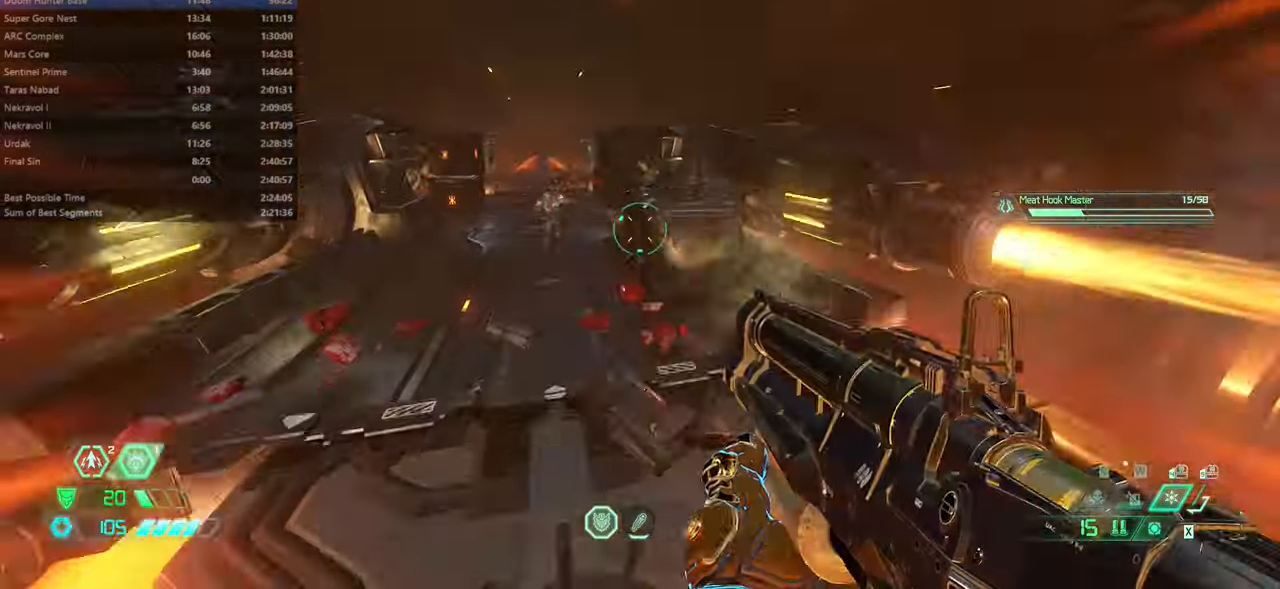
{"keys": ["fw", "r"], "mouse": [], "events": [[33, "jump", "up"], [33, "mouse_right", "down"], [300, "mouse_left", "down"], [400, "mouse_left", "up"], [400, "mouse_right", "up"], [400, "r", "down"]]}
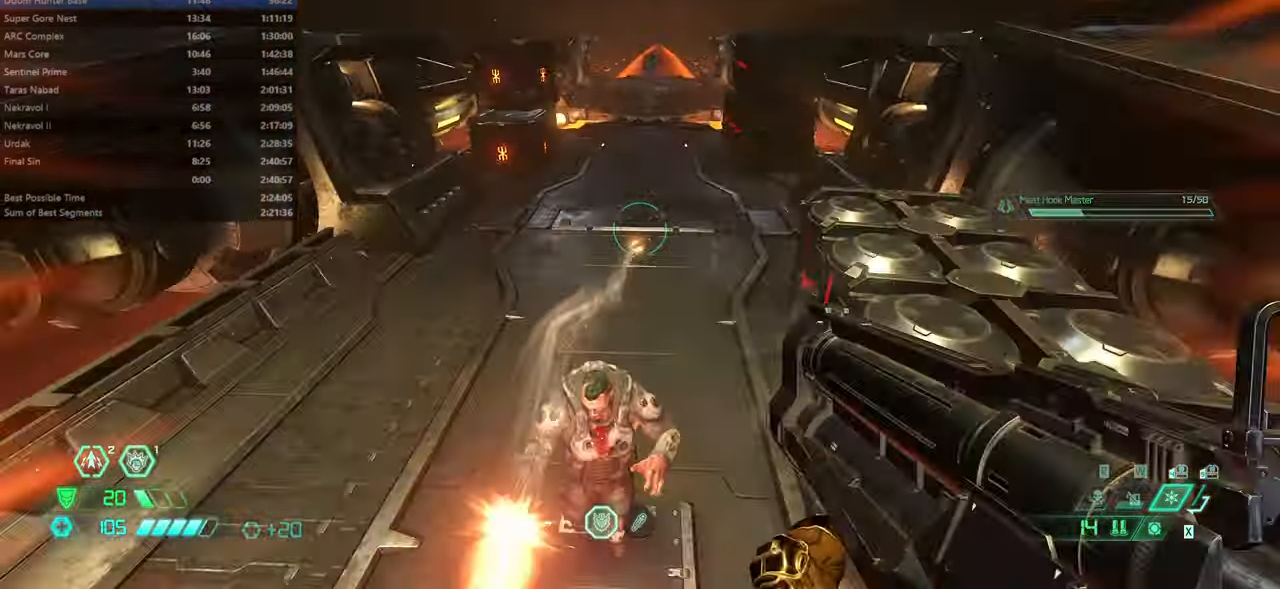
{"keys": ["r"], "mouse": ["right"], "events": [[400, "fw", "up"], [466, "mouse_right", "down"]]}
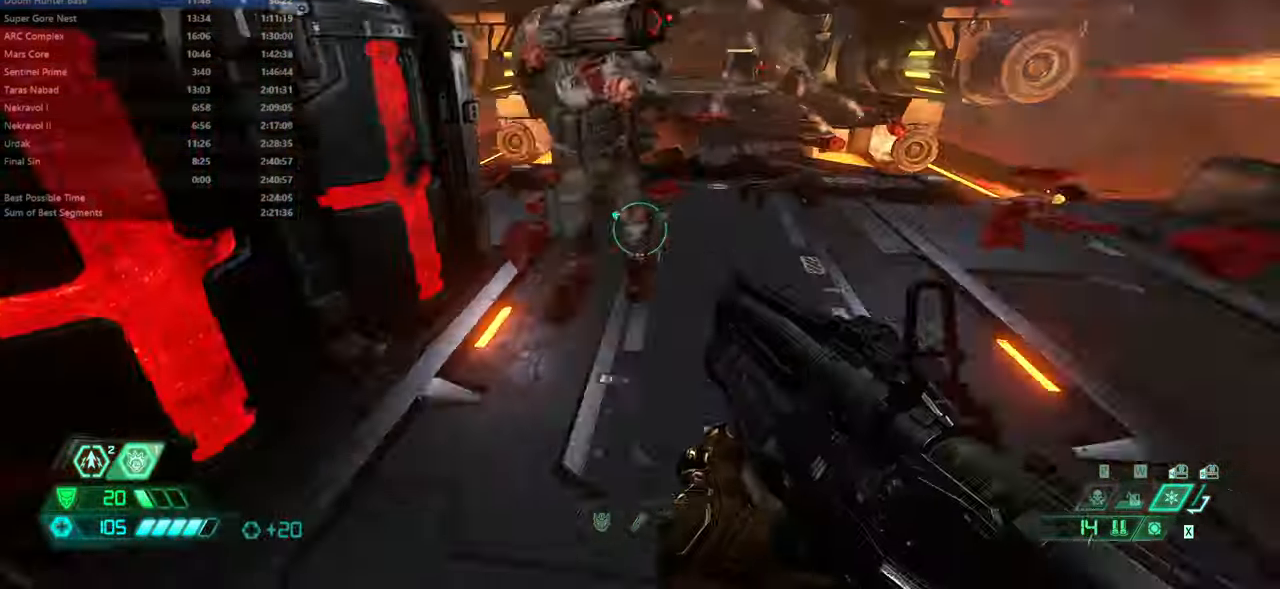
{"keys": ["bw"], "mouse": [], "events": [[66, "bw", "down"], [66, "mouse_left", "down"], [166, "mouse_right", "up"], [200, "mouse_left", "up"], [200, "r", "up"], [333, "hc", "down"], [433, "hc", "up"]]}
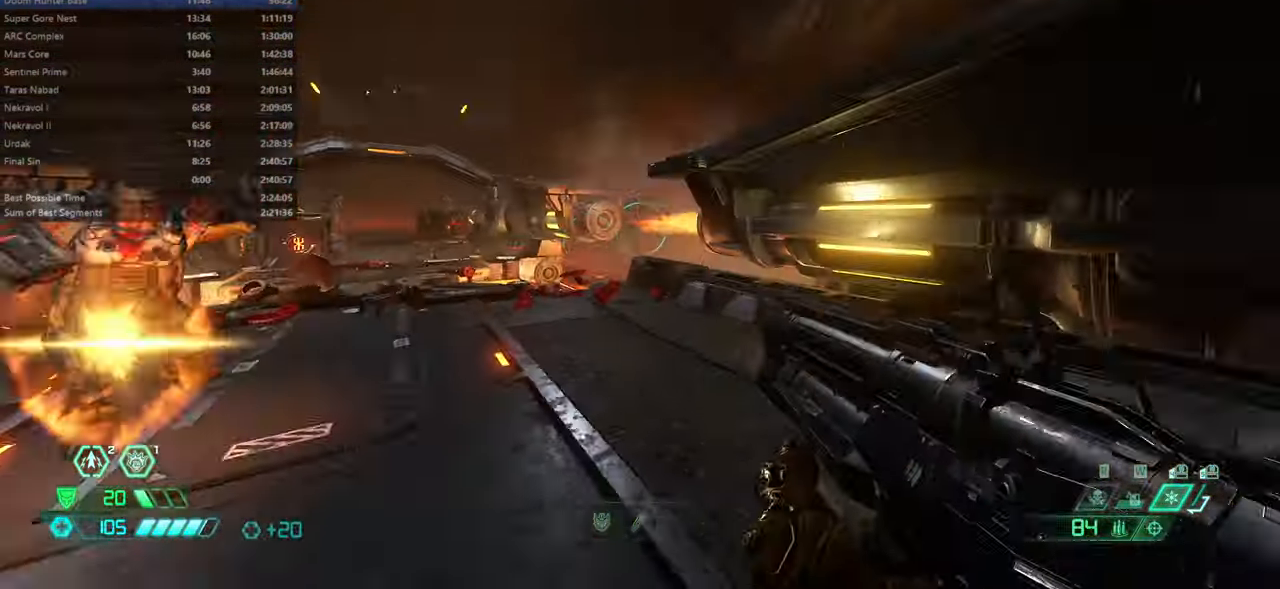
{"keys": [], "mouse": [], "events": [[33, "l", "down"], [166, "bw", "up"], [166, "l", "up"], [300, "fw", "down"], [433, "fw", "up"]]}
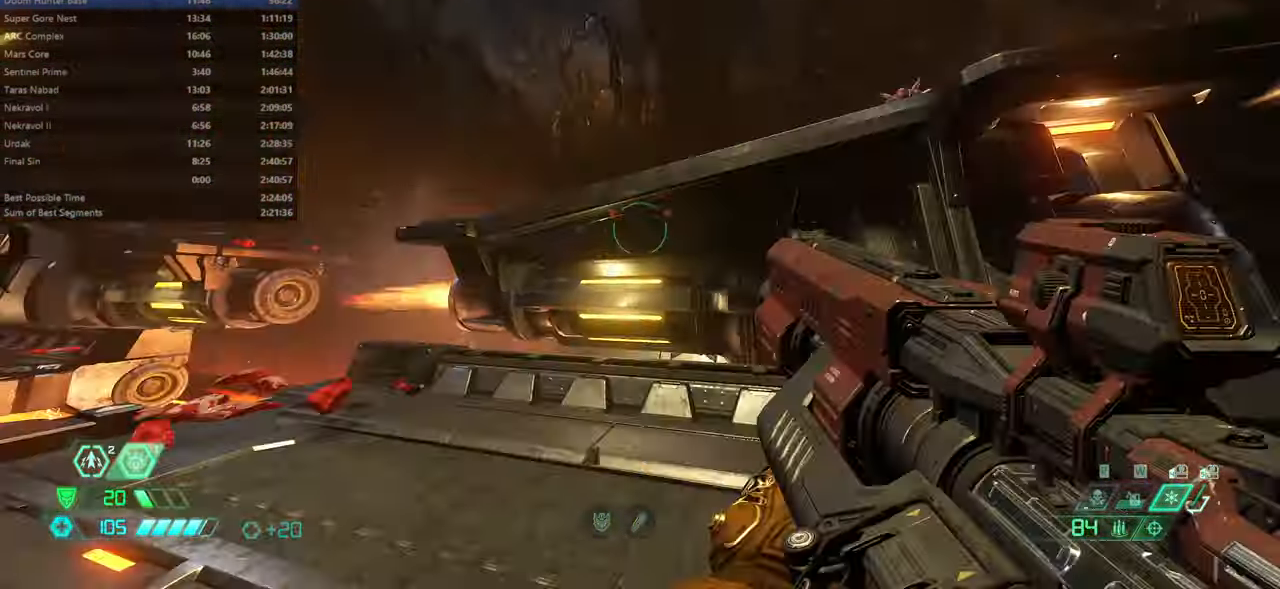
{"keys": ["jump"], "mouse": [], "events": [[166, "jump", "down"], [266, "jump", "up"], [466, "jump", "down"]]}
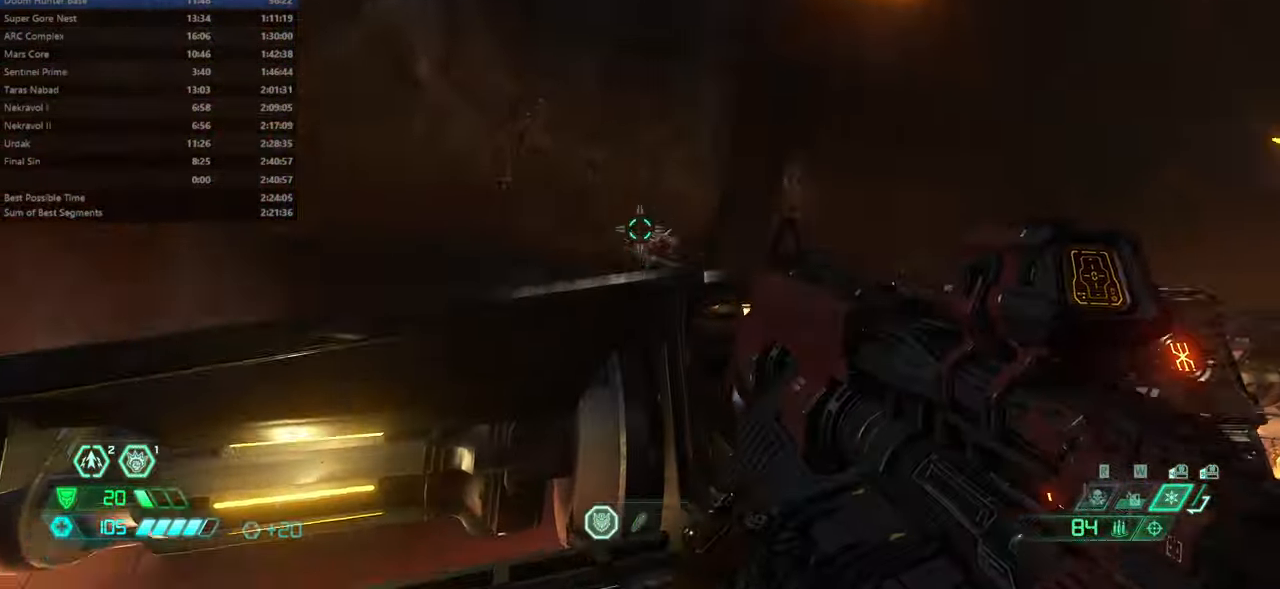
{"keys": ["fw", "ssg"], "mouse": [], "events": [[66, "jump", "up"], [100, "mouse_right", "down"], [166, "mouse_left", "down"], [166, "r", "down"], [233, "mouse_left", "up"], [233, "mouse_right", "up"], [233, "r", "up"], [300, "fw", "down"], [433, "ssg", "down"]]}
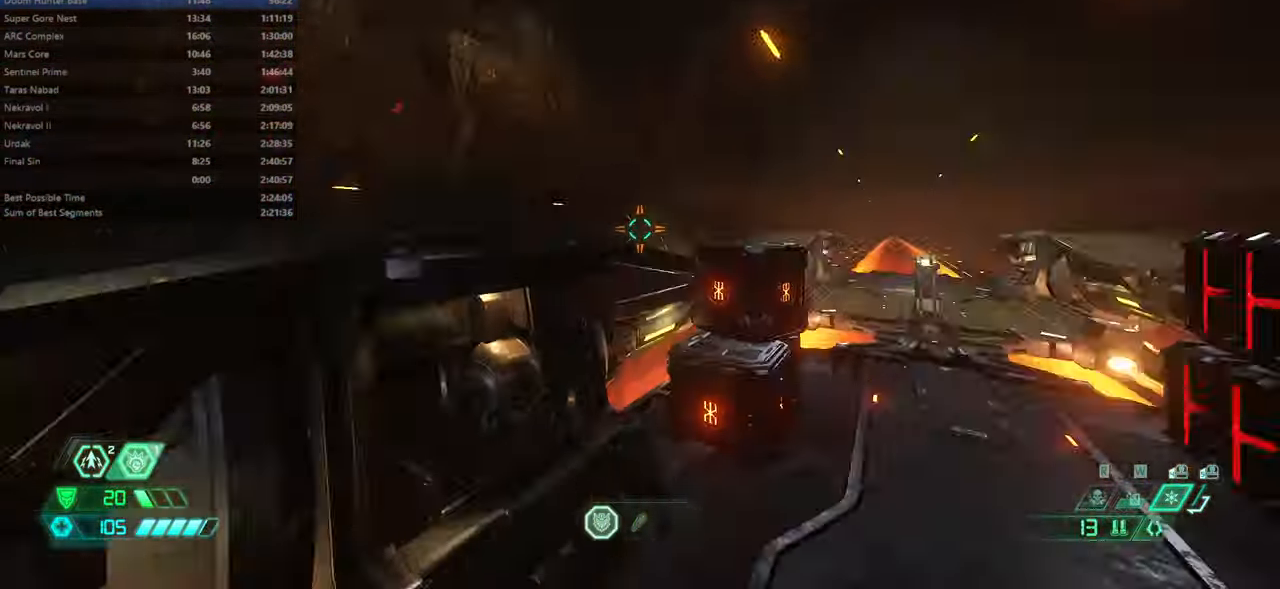
{"keys": ["r"], "mouse": [], "events": [[33, "ssg", "up"], [433, "fw", "up"], [433, "r", "down"]]}
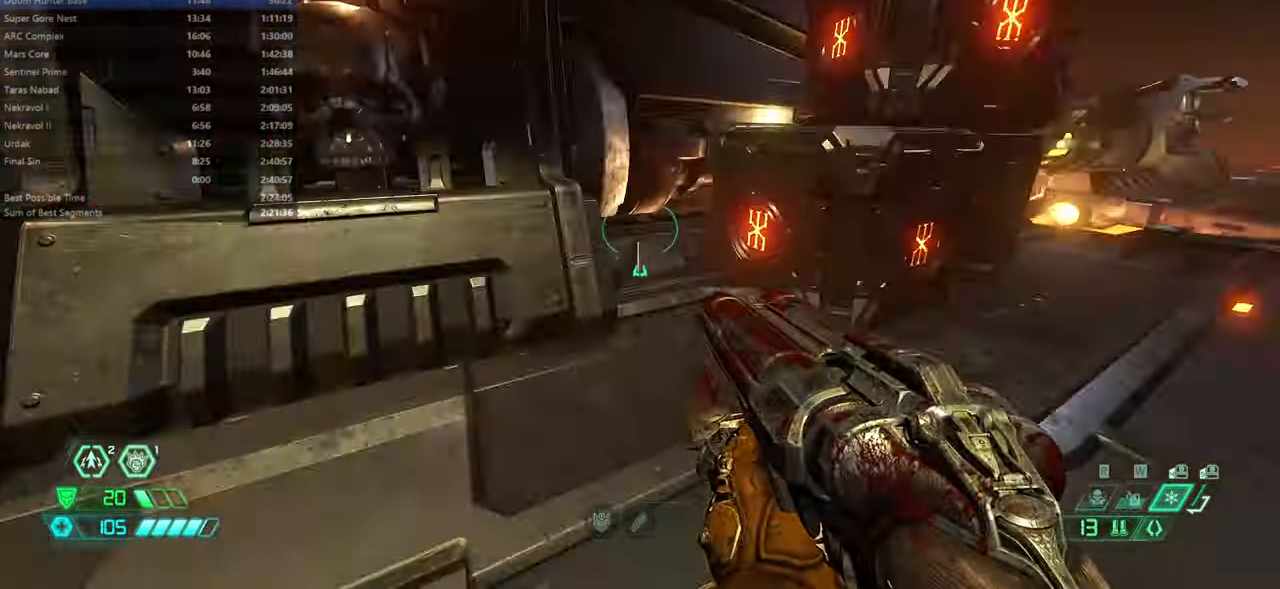
{"keys": ["bw", "jump", "r"], "mouse": [], "events": [[33, "bw", "down"], [100, "r", "up"], [233, "jump", "down"], [366, "jump", "up"], [466, "jump", "down"], [499, "r", "down"]]}
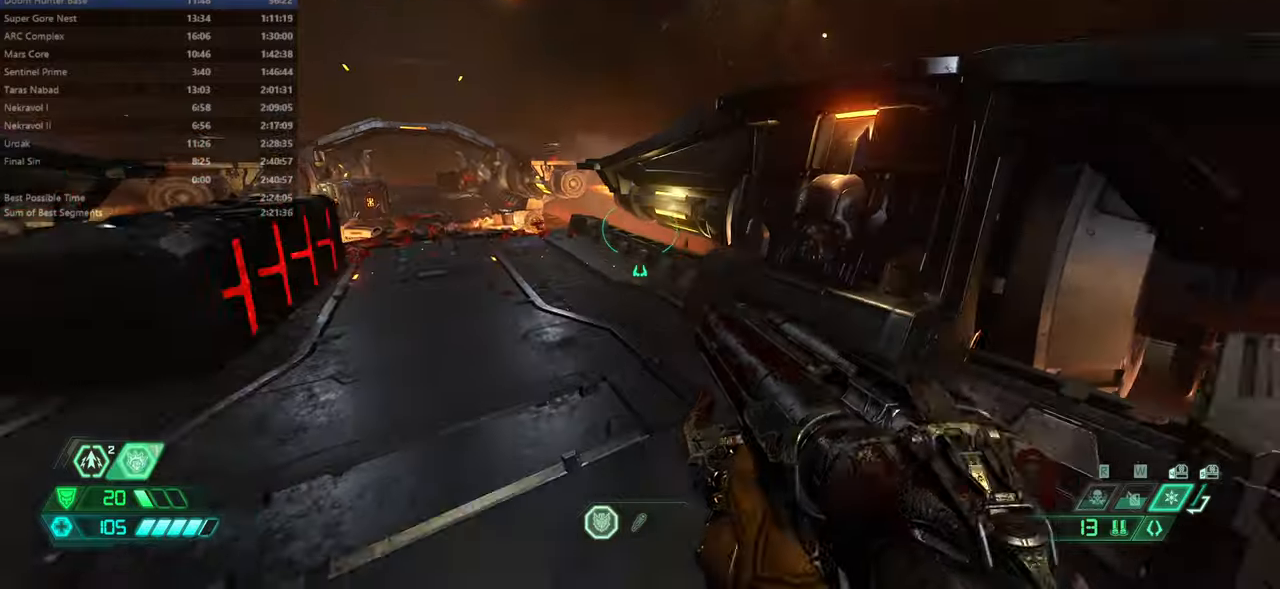
{"keys": ["fw"], "mouse": [], "events": [[67, "bw", "up"], [67, "jump", "up"], [200, "fw", "down"], [200, "r", "up"]]}
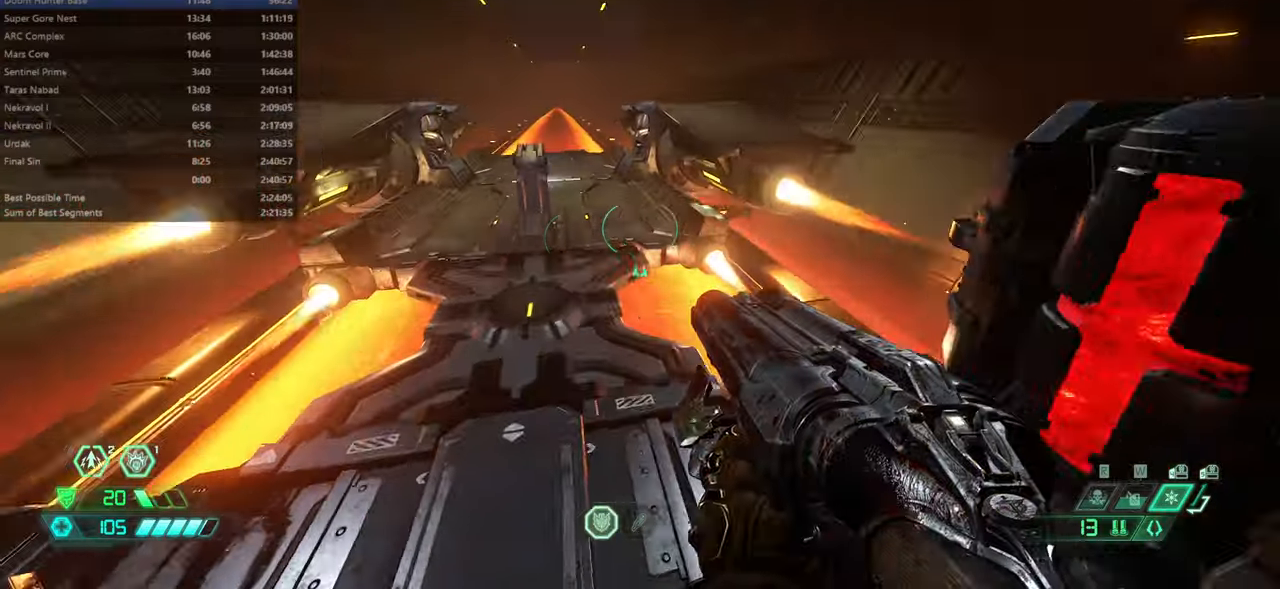
{"keys": ["fw", "r"], "mouse": [], "events": [[67, "dash", "down"], [200, "dash", "up"], [367, "pr", "down"], [400, "pr", "up"], [500, "r", "down"]]}
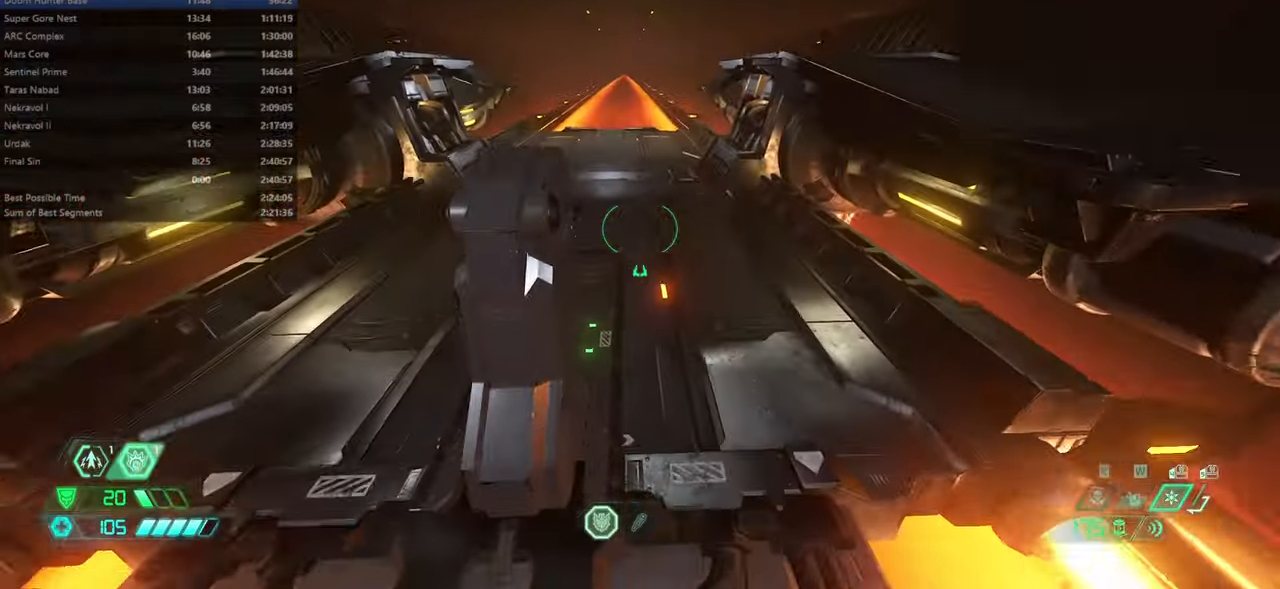
{"keys": [], "mouse": ["left"], "events": [[234, "mouse_left", "down"], [234, "r", "up"], [367, "l", "down"], [467, "fw", "up"], [467, "l", "up"]]}
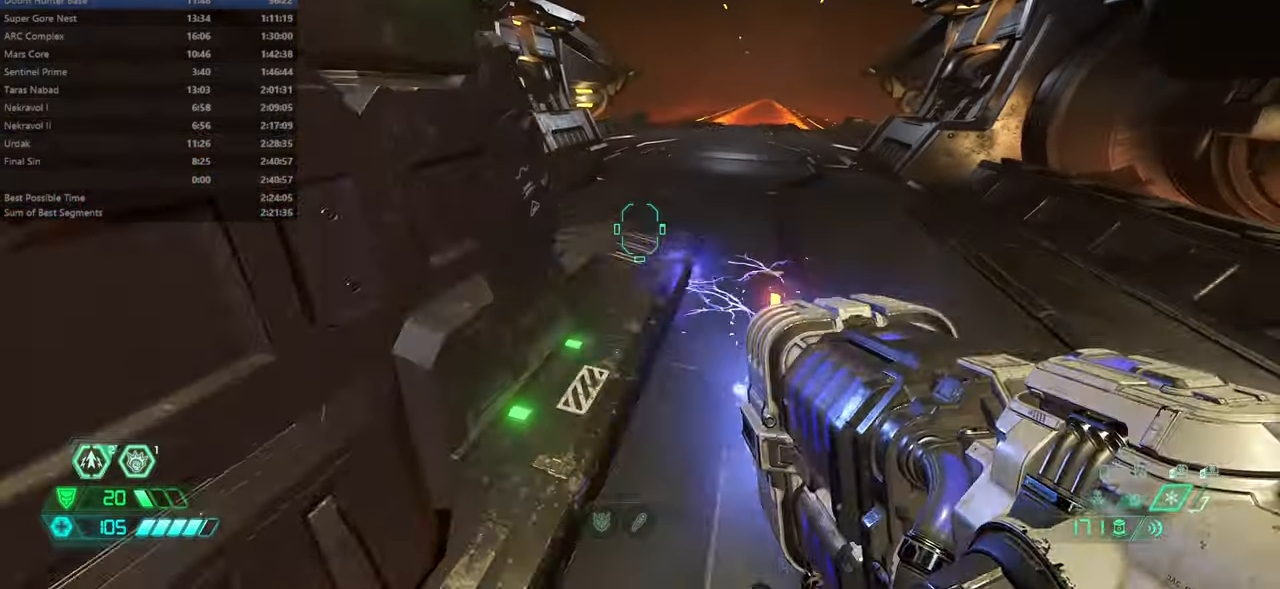
{"keys": [], "mouse": ["left"], "events": [[167, "fw", "down"], [234, "fw", "up"]]}
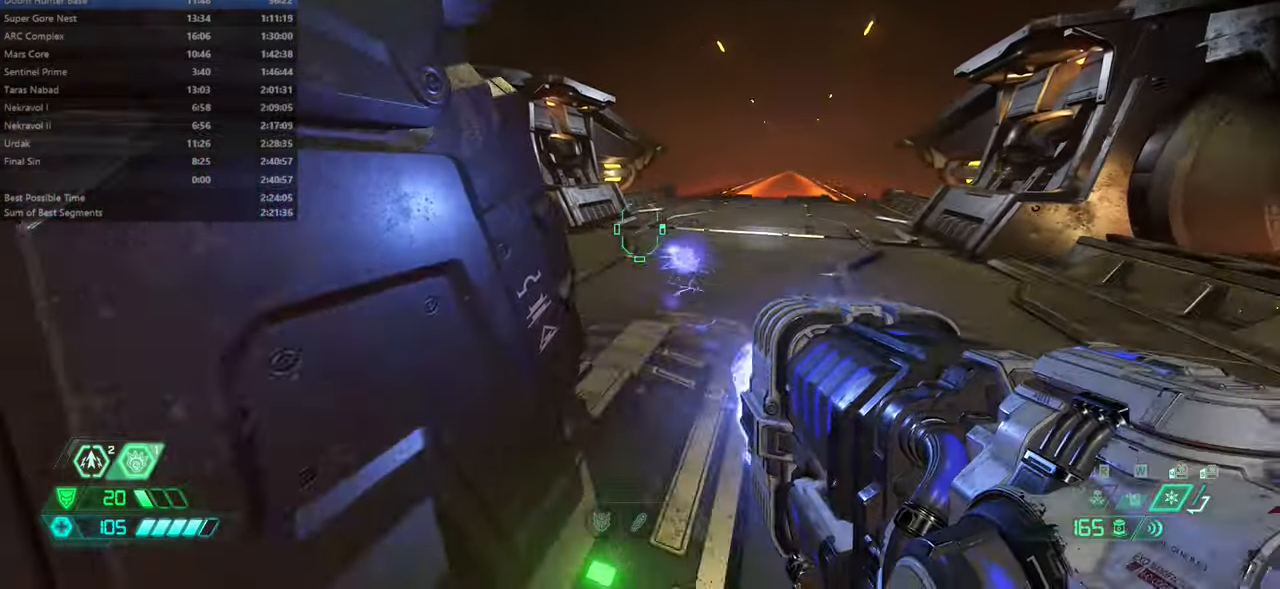
{"keys": [], "mouse": ["left"], "events": []}
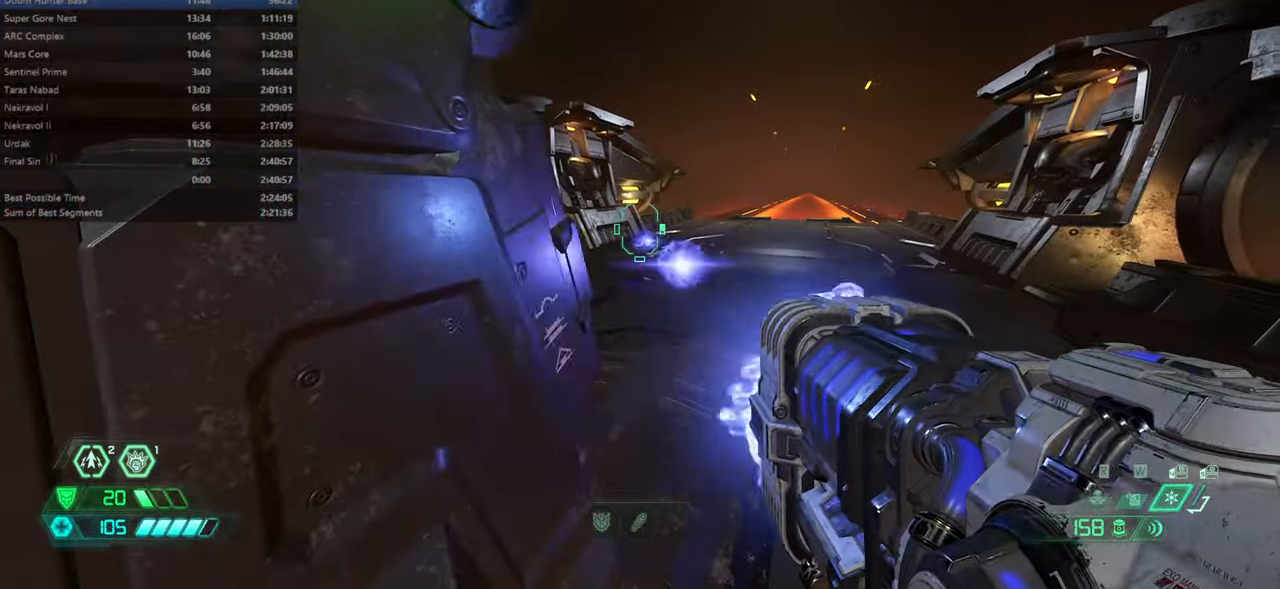
{"keys": ["dash", "fw"], "mouse": ["left"], "events": [[434, "fw", "down"], [500, "dash", "down"]]}
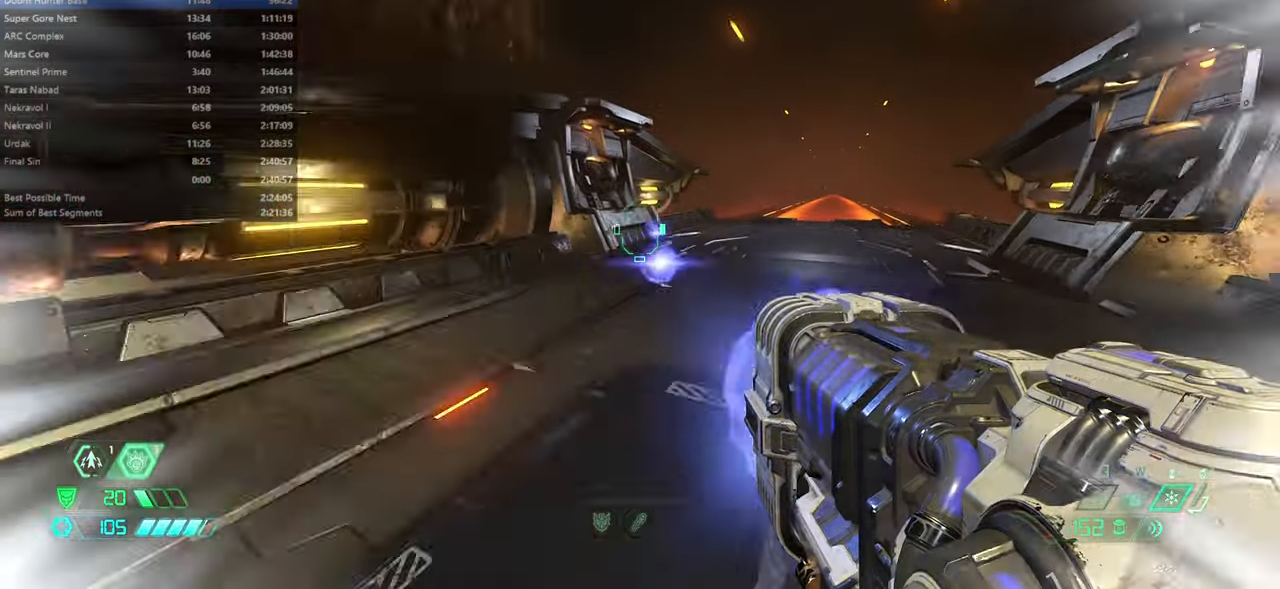
{"keys": ["fw"], "mouse": ["left"], "events": [[100, "dash", "up"]]}
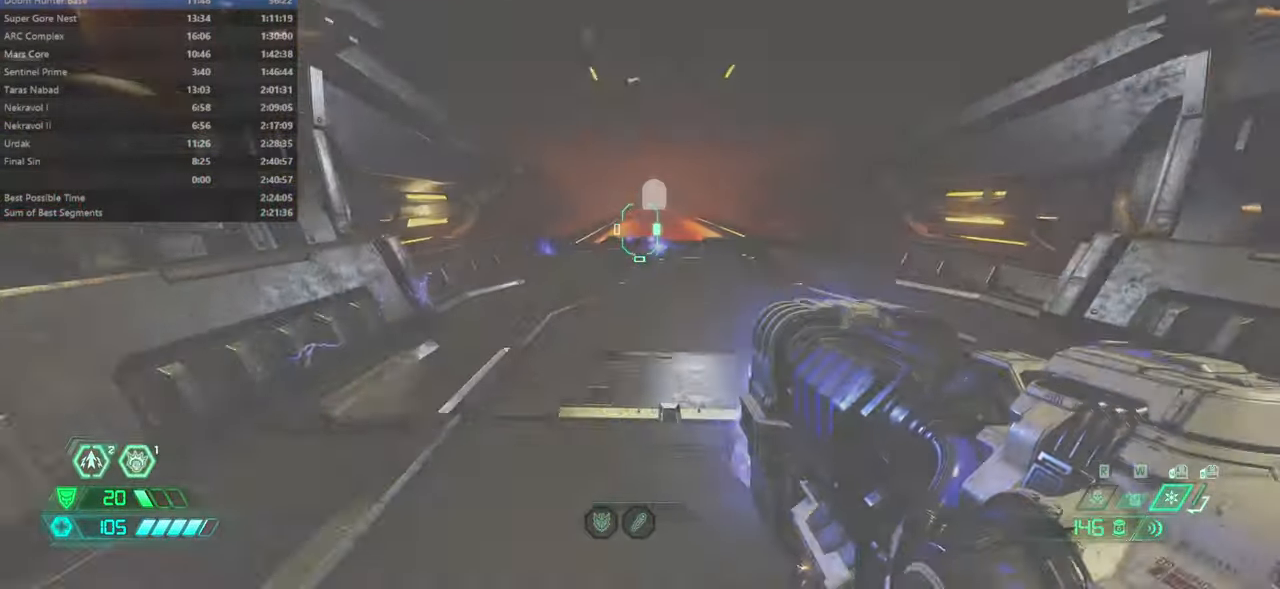
{"keys": ["fw"], "mouse": [], "events": [[67, "mouse_left", "up"], [400, "ssg", "down"], [467, "ssg", "up"]]}
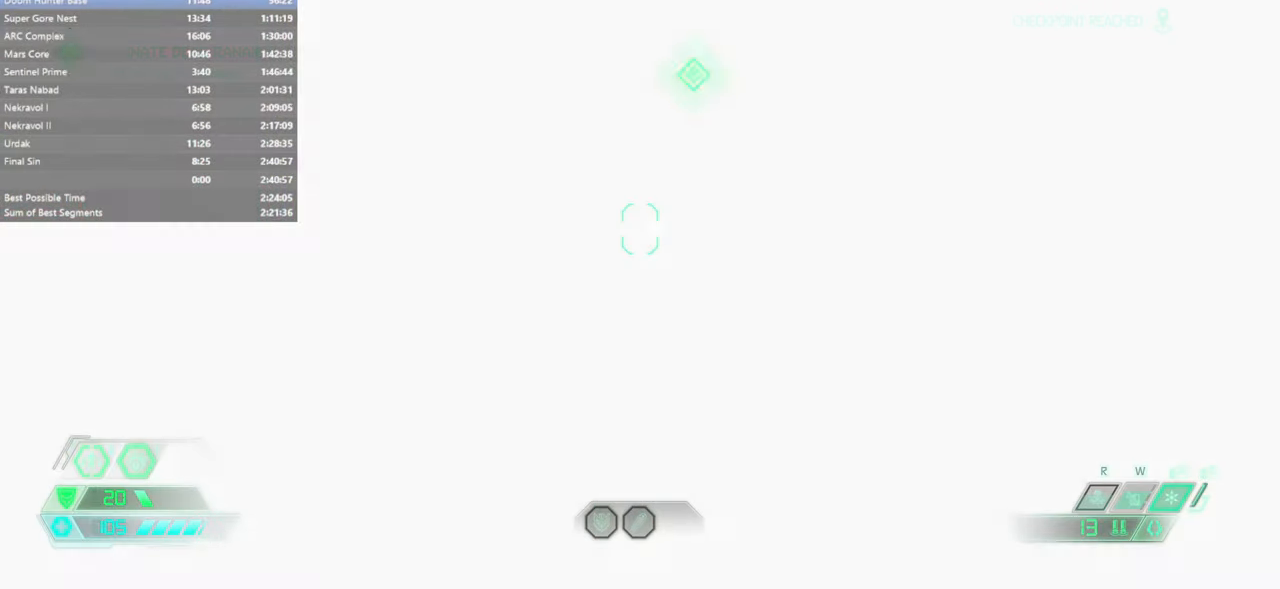
{"keys": [], "mouse": [], "events": [[200, "fw", "up"]]}
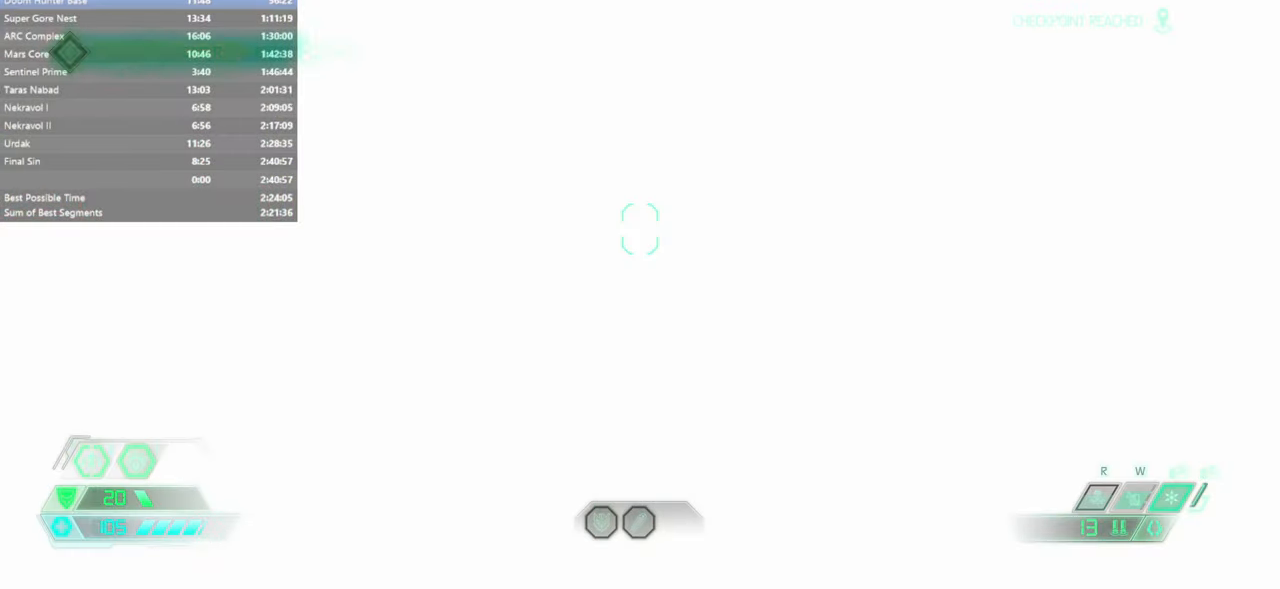
{"keys": [], "mouse": [], "events": []}
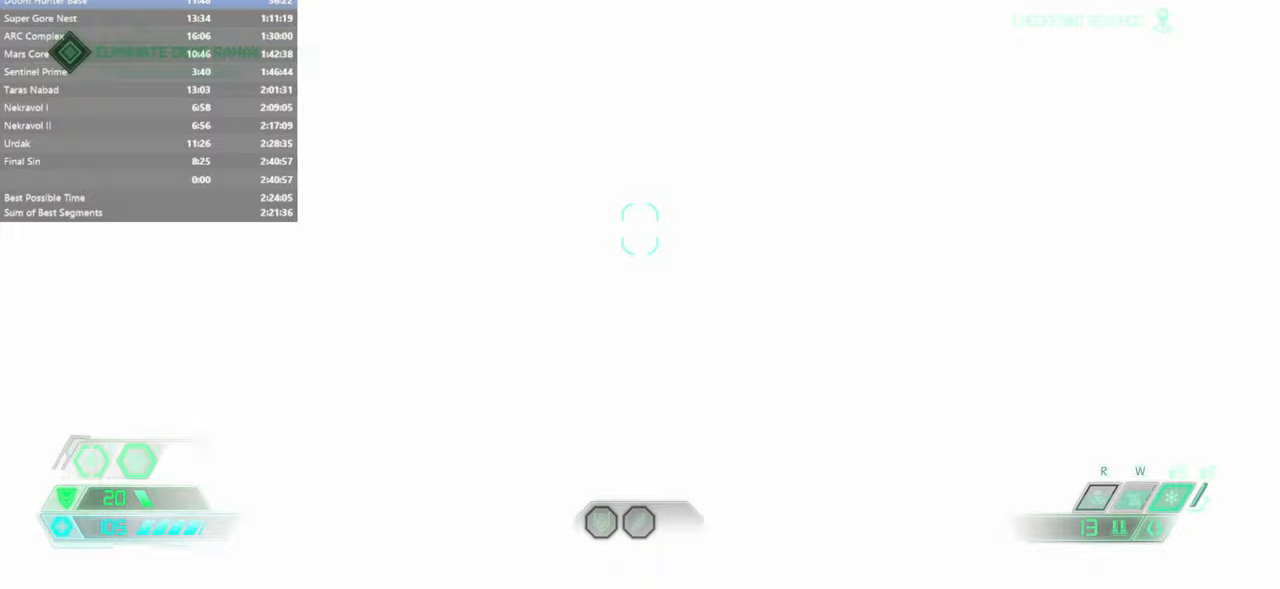
{"keys": [], "mouse": [], "events": []}
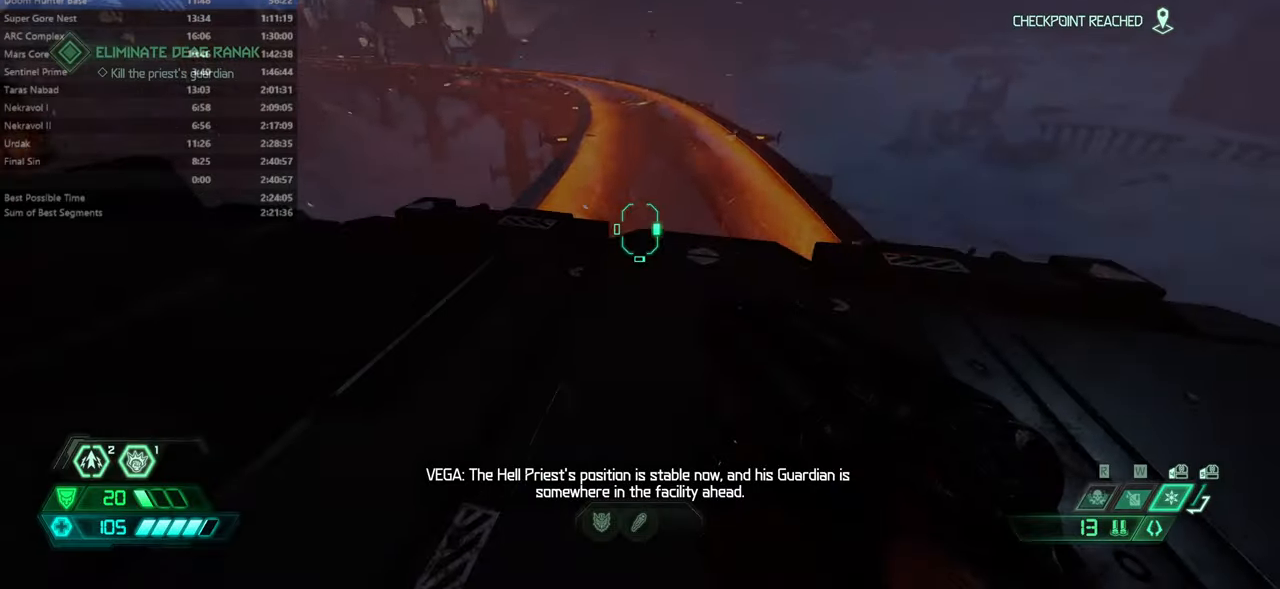
{"keys": [], "mouse": [], "events": []}
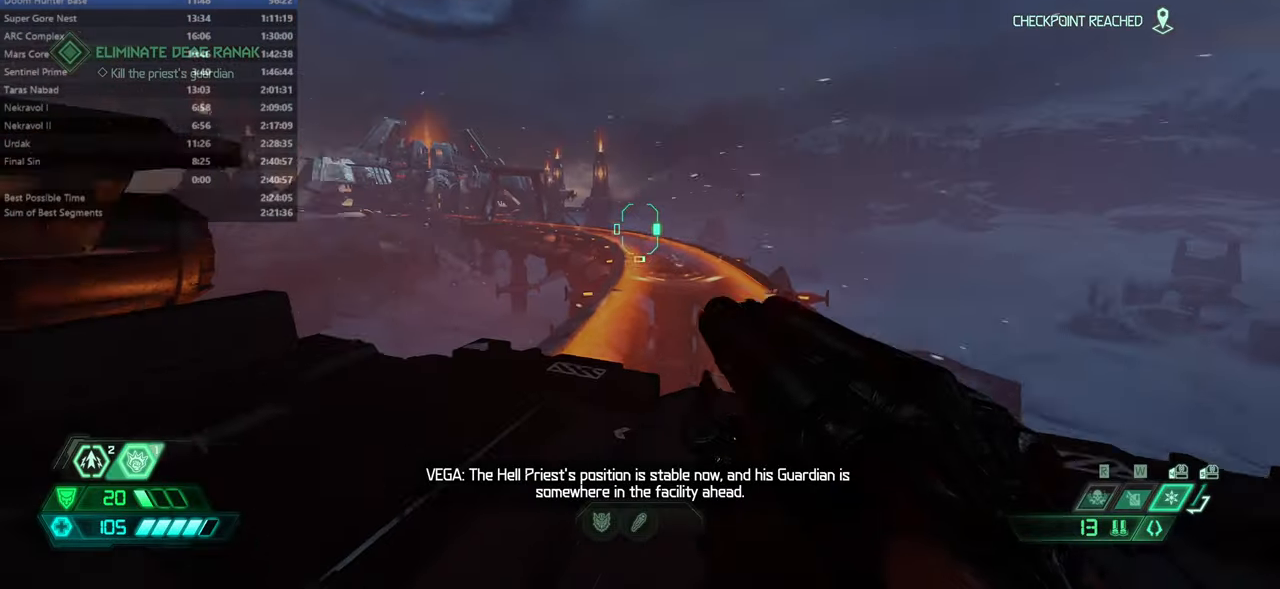
{"keys": [], "mouse": [], "events": [[400, "mouse_left", "down"], [467, "mouse_left", "up"]]}
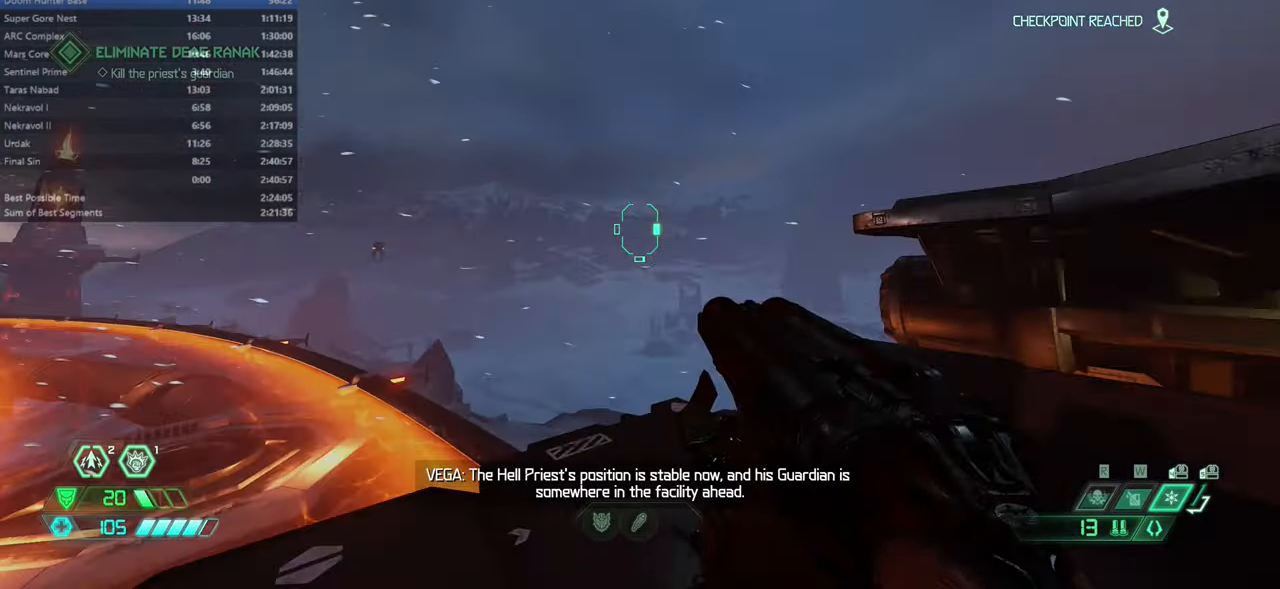
{"keys": [], "mouse": [], "events": [[200, "mouse_left", "down"], [300, "mouse_left", "up"]]}
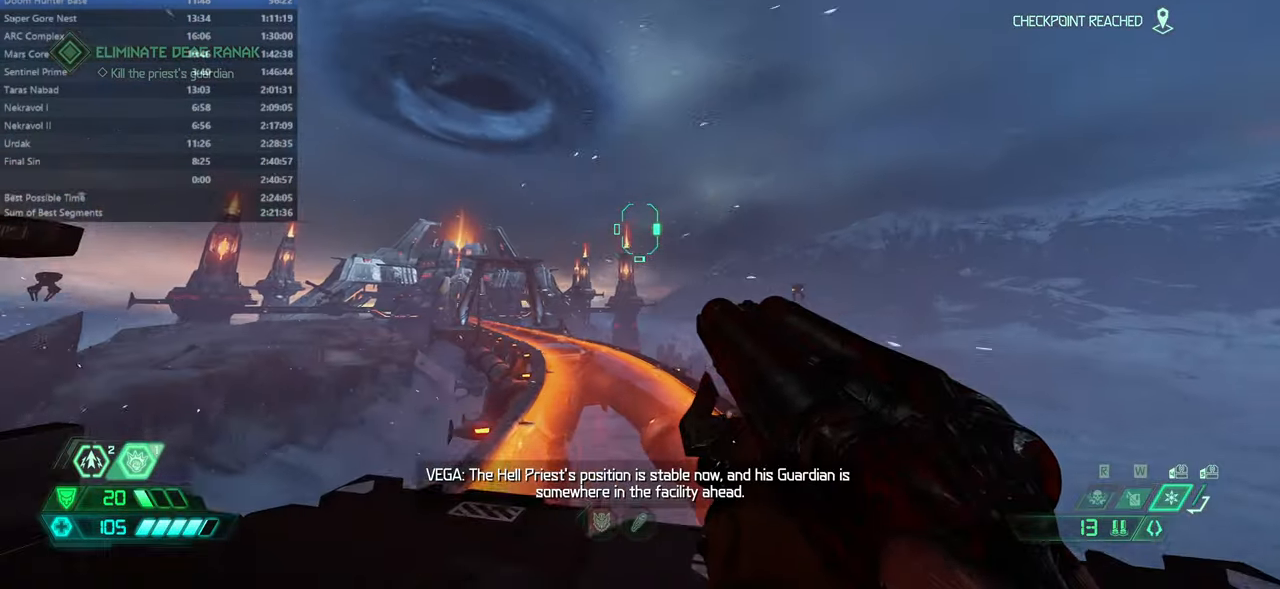
{"keys": [], "mouse": [], "events": []}
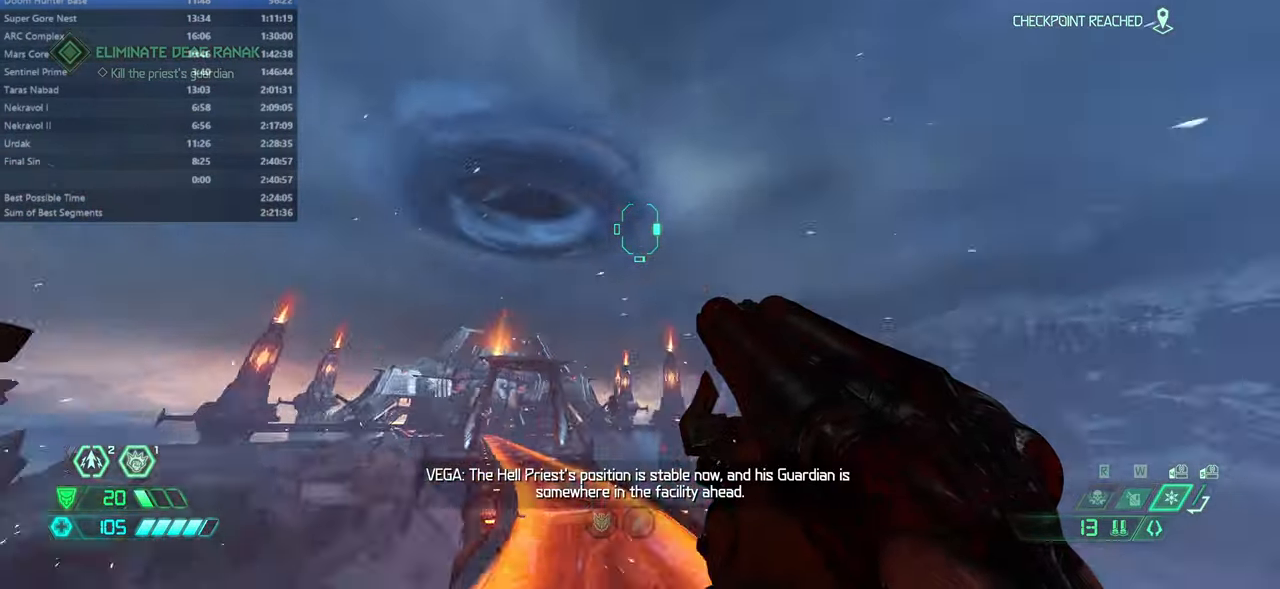
{"keys": [], "mouse": [], "events": []}
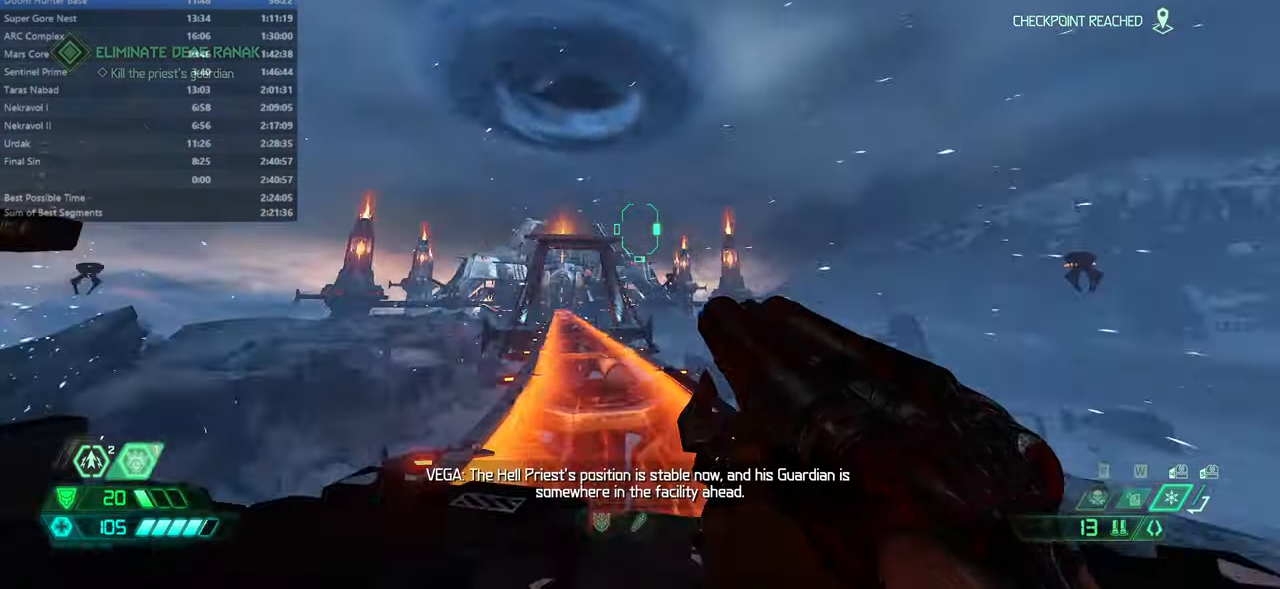
{"keys": [], "mouse": [], "events": []}
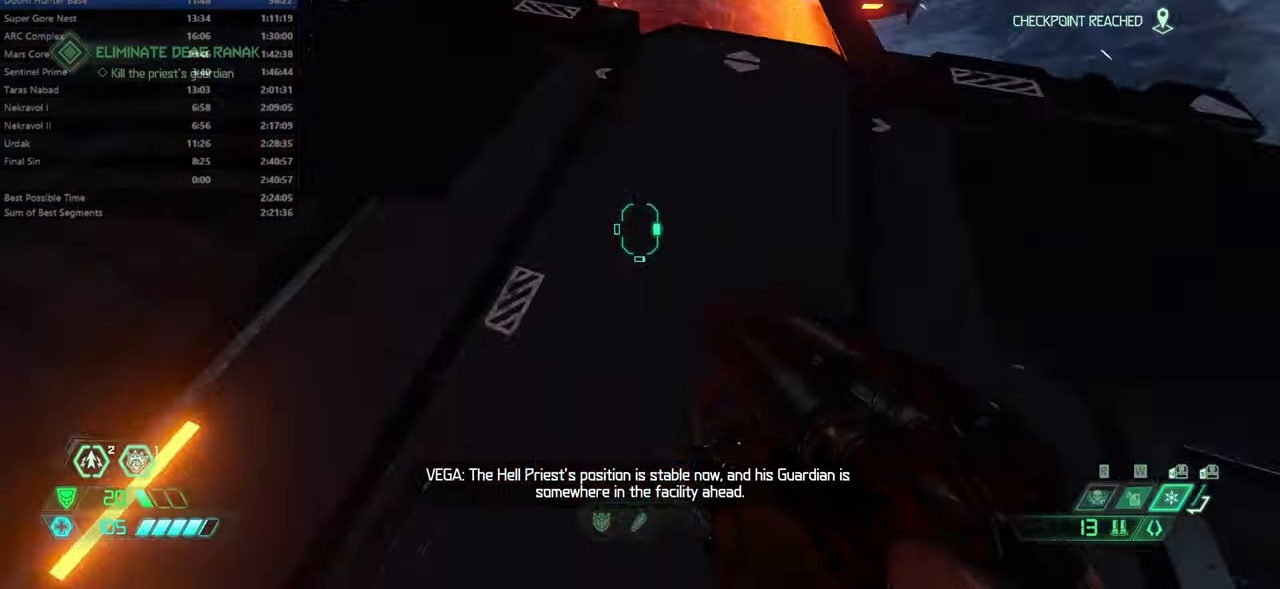
{"keys": [], "mouse": [], "events": [[33, "mouse_left", "down"], [333, "mouse_left", "up"], [367, "mouse_left", "down"], [467, "mouse_left", "up"]]}
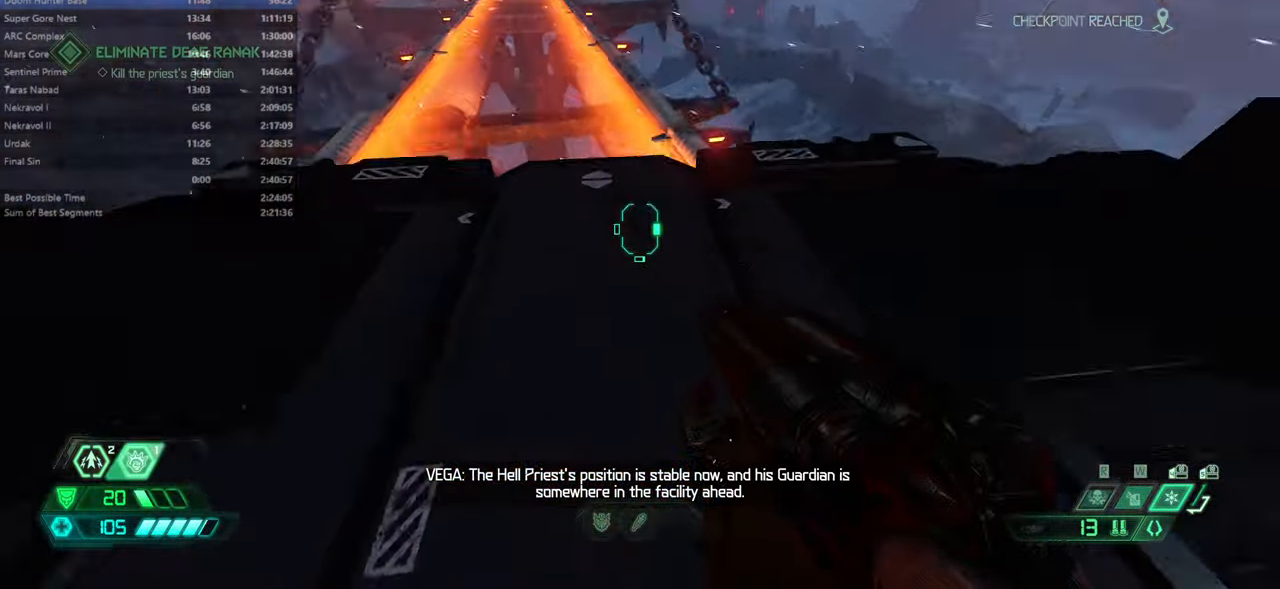
{"keys": [], "mouse": [], "events": [[100, "mouse_left", "down"], [167, "mouse_left", "up"], [300, "mouse_left", "down"], [333, "mouse_left", "up"], [433, "mouse_left", "down"], [467, "mouse_left", "up"]]}
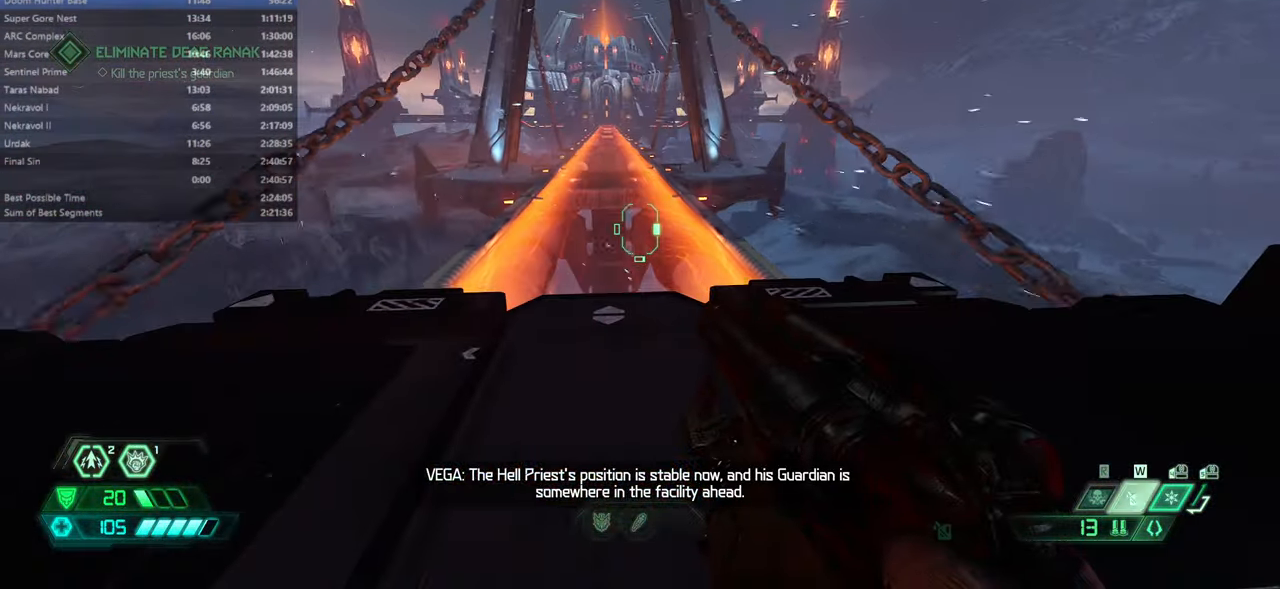
{"keys": [], "mouse": [], "events": [[33, "mouse_right", "down"], [67, "mouse_left", "down"], [67, "mouse_right", "up"], [167, "mouse_left", "up"], [167, "mouse_right", "down"], [267, "mouse_left", "down"], [267, "mouse_right", "up"], [300, "mouse_left", "up"], [367, "mouse_right", "down"], [400, "mouse_left", "down"], [467, "mouse_right", "up"], [500, "mouse_left", "up"]]}